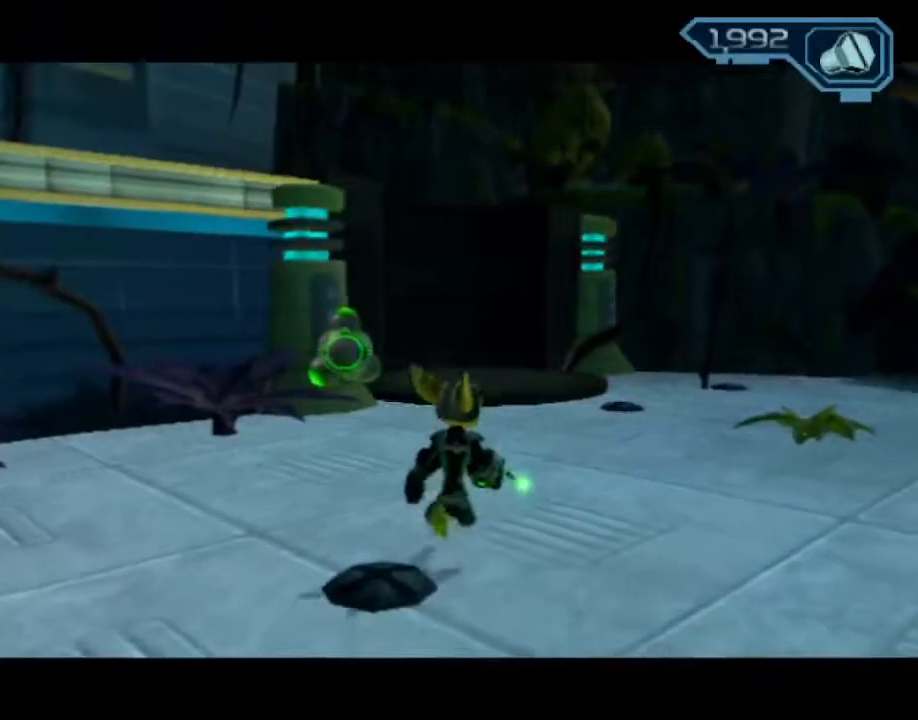
Gameplay with a controller (PlayStation layout); each line is a JSON object with the inputs held at the frame after it. "events" lists button and stick changes between this image and that frame as [ms after this image, input, new state], when the widget could be followed in between. Not read: L3 R3.
{"buttons": ["CROSS", "R1"], "left_stick": "up-right", "right_stick": "center", "events": [[67, "CIRCLE", "up"], [383, "CROSS", "down"], [400, "R1", "down"], [417, "left_stick", "up-right"]]}
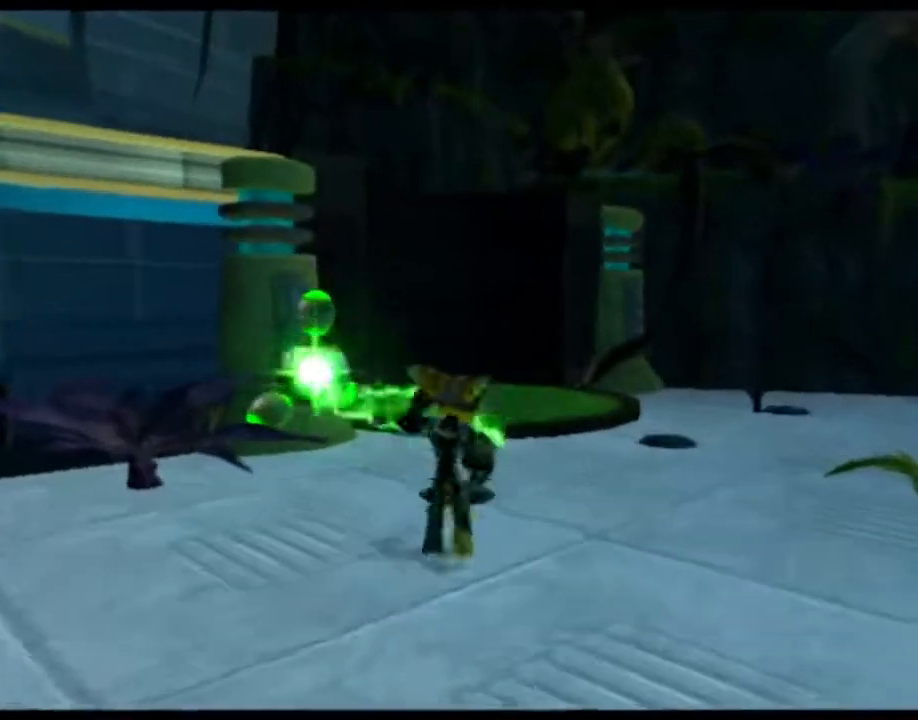
{"buttons": [], "left_stick": "up", "right_stick": "up-right", "events": [[50, "left_stick", "up"], [167, "CROSS", "up"], [167, "R1", "up"], [367, "right_stick", "up-right"]]}
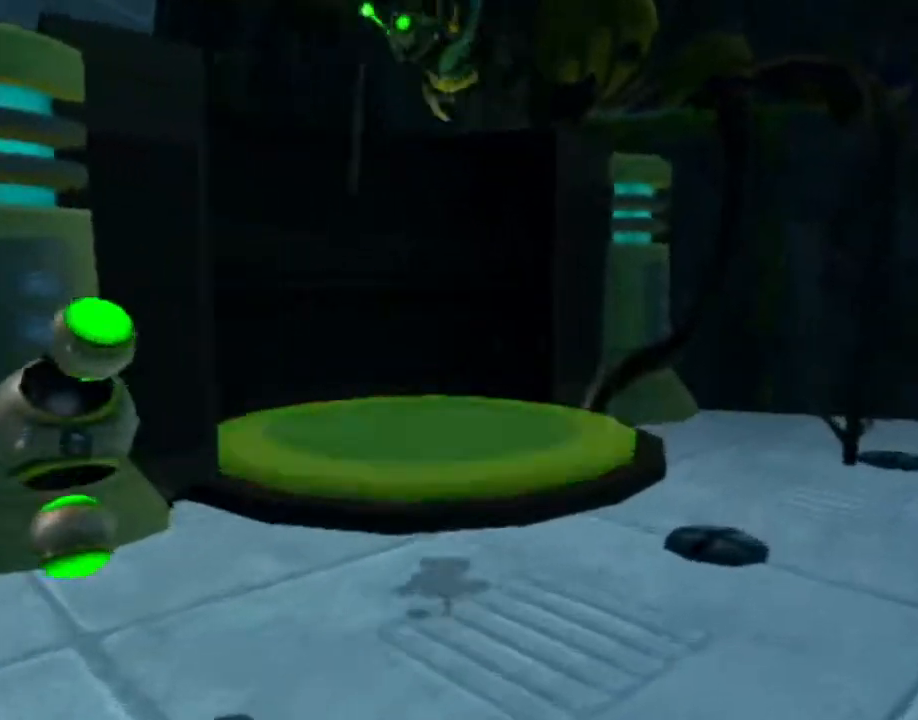
{"buttons": [], "left_stick": "up-left", "right_stick": "up-right", "events": [[50, "left_stick", "up-left"]]}
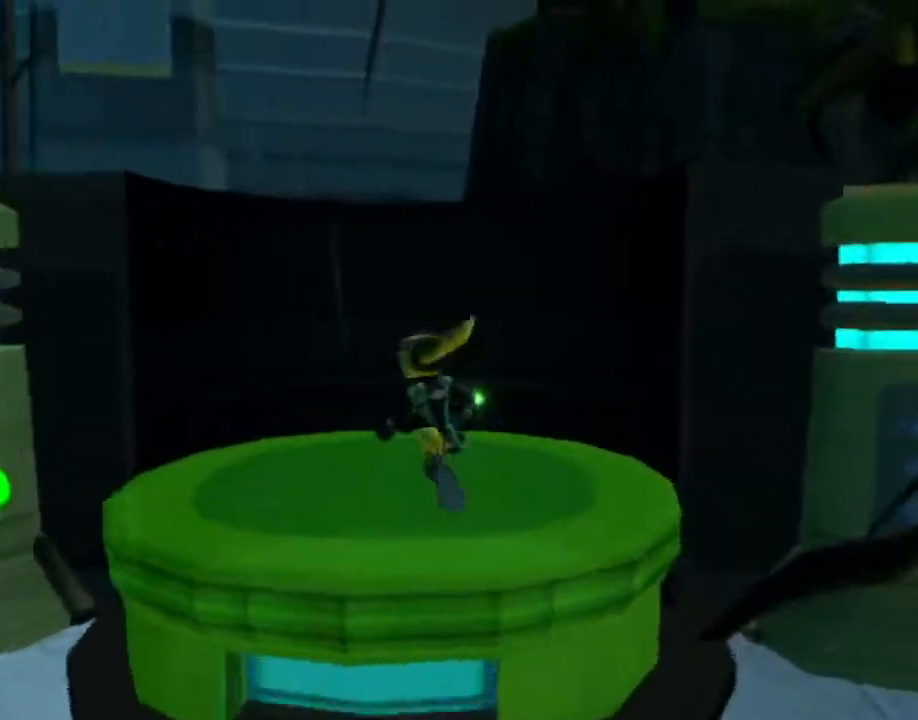
{"buttons": [], "left_stick": "up", "right_stick": "center", "events": [[150, "CROSS", "down"], [300, "CROSS", "up"], [383, "right_stick", "center"], [450, "left_stick", "up"]]}
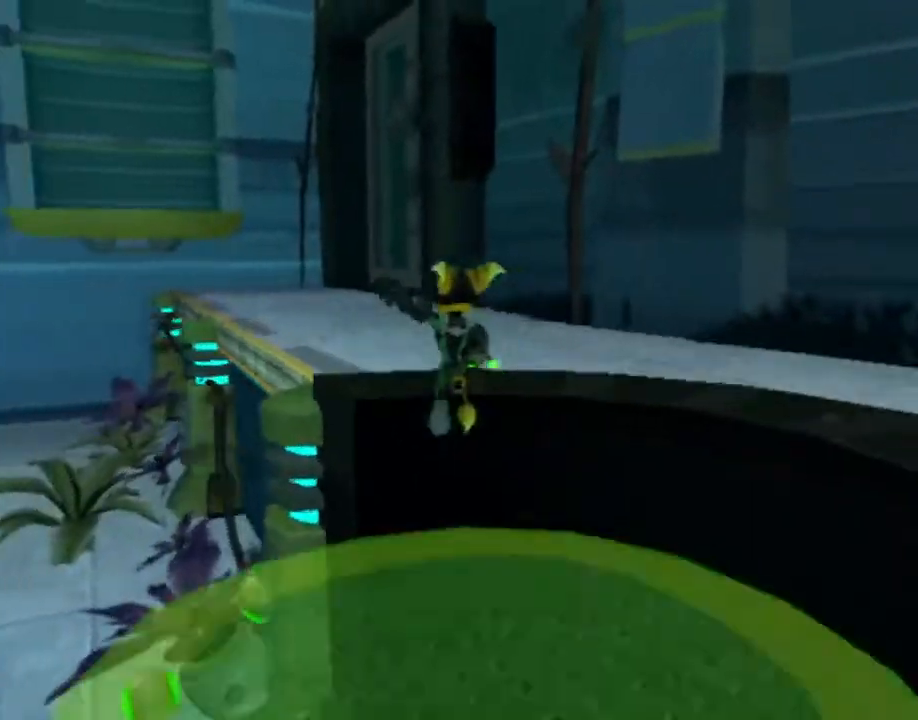
{"buttons": ["CROSS", "R1"], "left_stick": "up", "right_stick": "center", "events": [[17, "right_stick", "left"], [233, "right_stick", "center"], [483, "CROSS", "down"], [483, "R1", "down"]]}
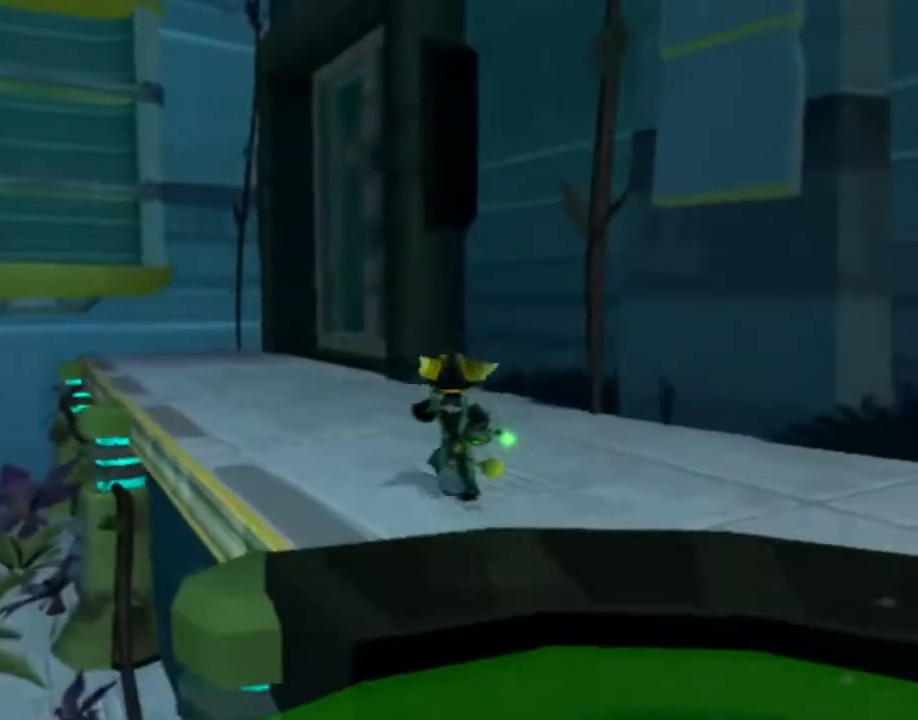
{"buttons": [], "left_stick": "up", "right_stick": "left", "events": [[317, "R1", "up"], [317, "left_stick", "center"], [333, "CROSS", "up"], [433, "left_stick", "up"], [483, "right_stick", "left"]]}
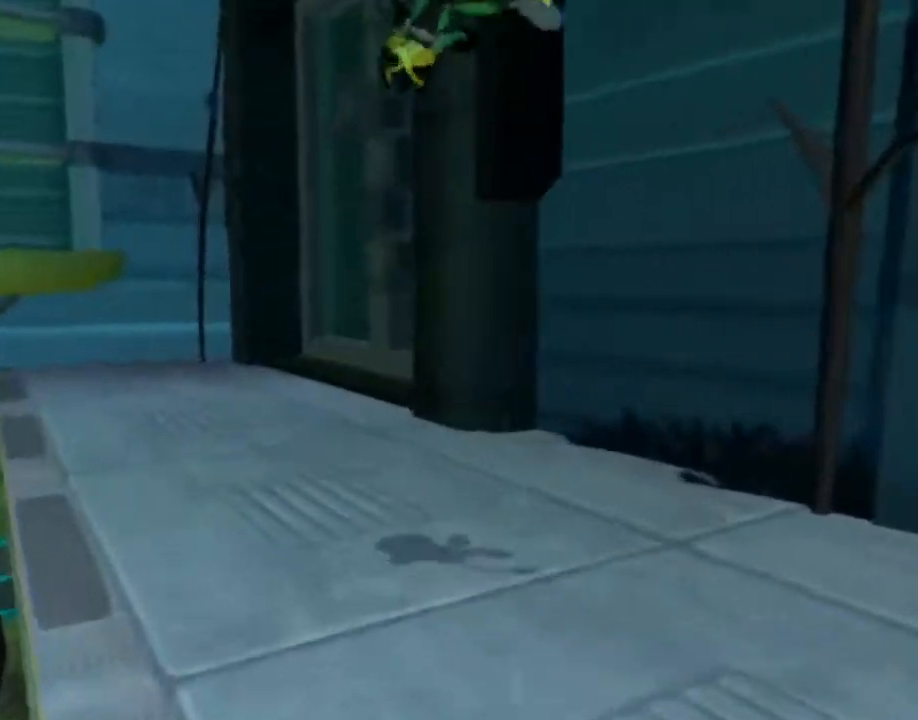
{"buttons": ["CROSS"], "left_stick": "up", "right_stick": "center", "events": [[283, "right_stick", "center"], [400, "CROSS", "down"]]}
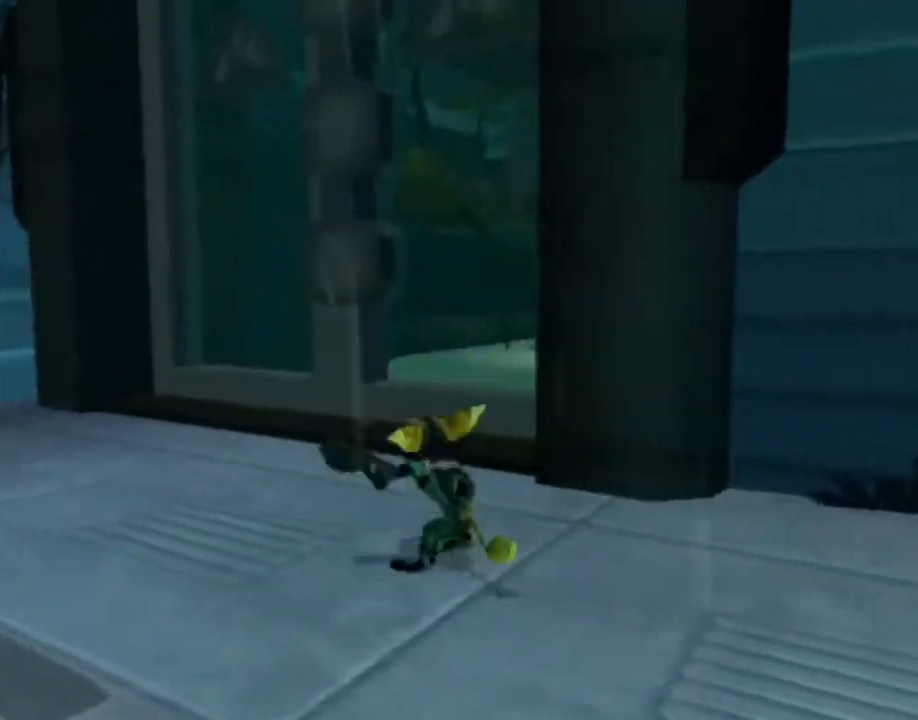
{"buttons": [], "left_stick": "up", "right_stick": "center", "events": [[33, "CROSS", "up"], [167, "right_stick", "left"], [400, "right_stick", "center"]]}
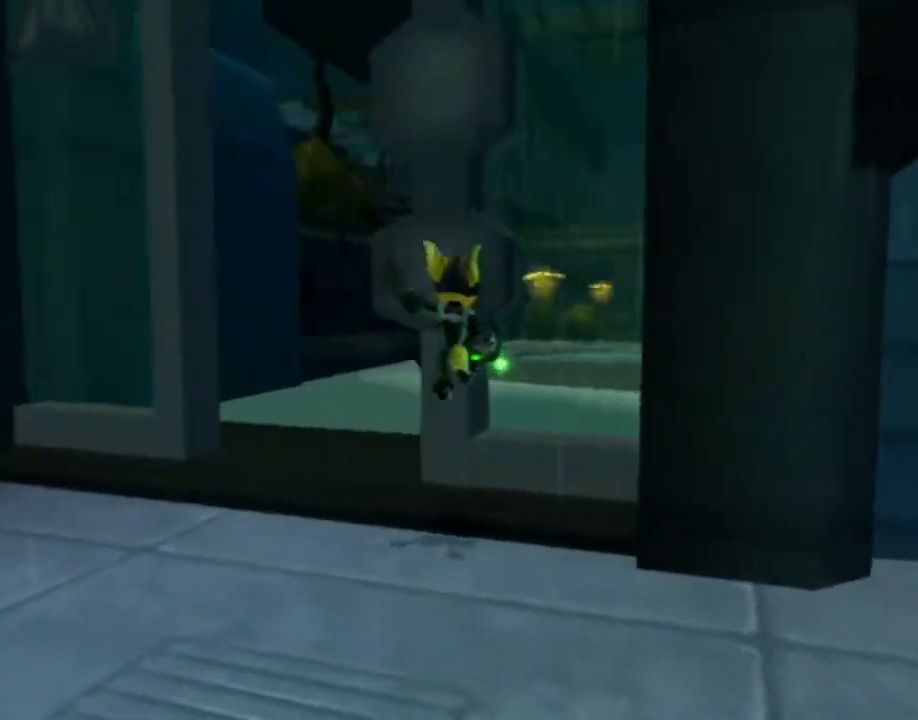
{"buttons": ["CROSS", "R1"], "left_stick": "up", "right_stick": "center", "events": [[183, "CROSS", "down"], [200, "R1", "down"], [233, "left_stick", "up-right"], [400, "left_stick", "up"]]}
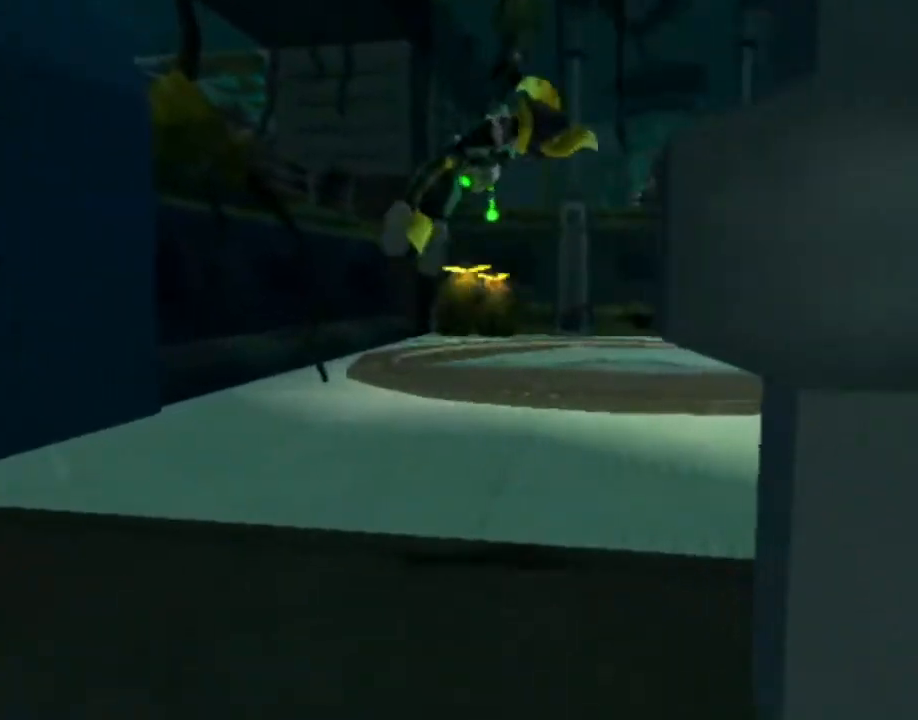
{"buttons": [], "left_stick": "up", "right_stick": "center", "events": [[50, "R1", "up"], [67, "CROSS", "up"]]}
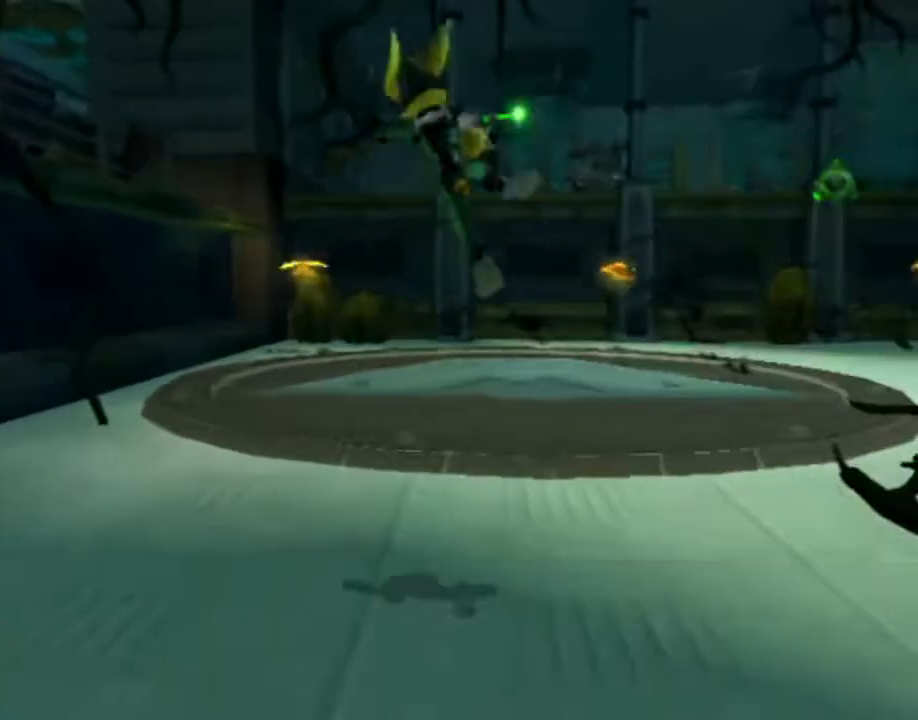
{"buttons": [], "left_stick": "up", "right_stick": "center", "events": [[133, "CROSS", "down"], [150, "R1", "down"], [200, "left_stick", "up-right"], [300, "left_stick", "up"], [450, "CROSS", "up"], [450, "R1", "up"]]}
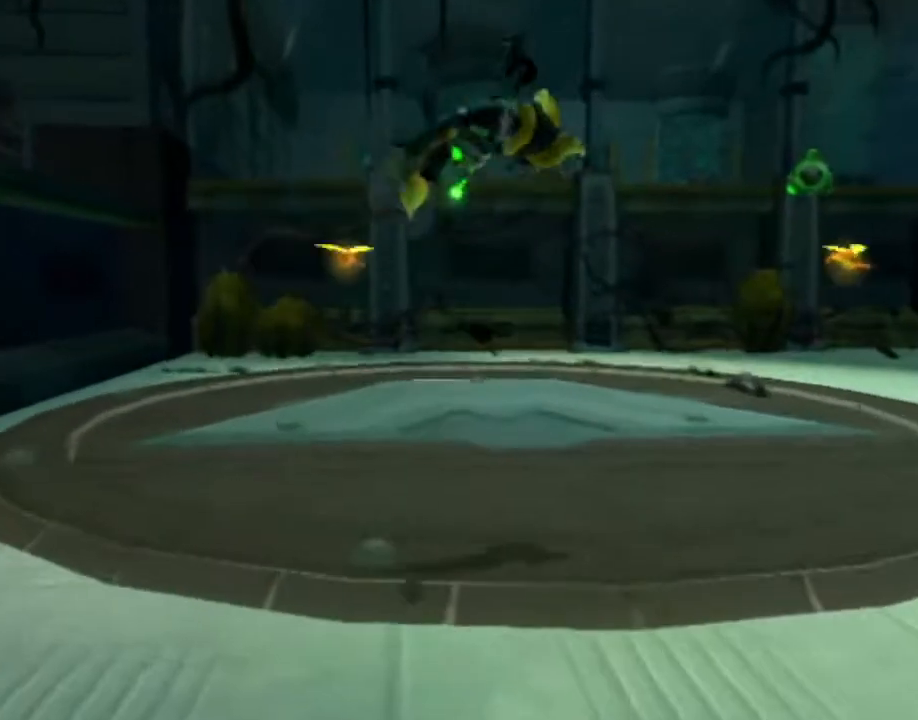
{"buttons": [], "left_stick": "up", "right_stick": "right", "events": [[133, "right_stick", "right"]]}
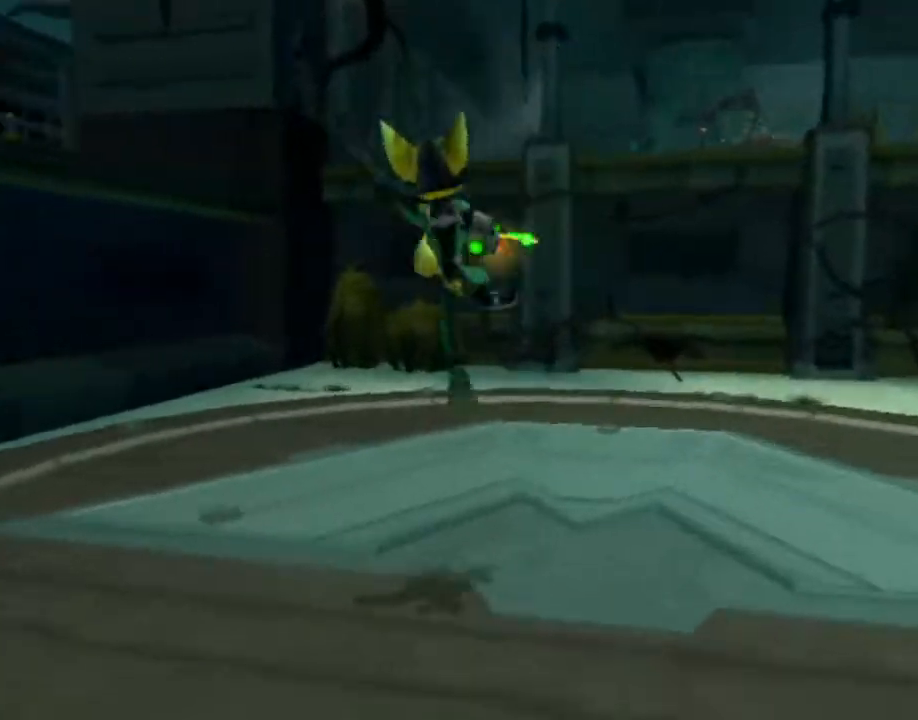
{"buttons": [], "left_stick": "up", "right_stick": "center", "events": [[50, "right_stick", "center"], [100, "CROSS", "down"], [233, "CROSS", "up"], [400, "right_stick", "right"], [500, "right_stick", "center"]]}
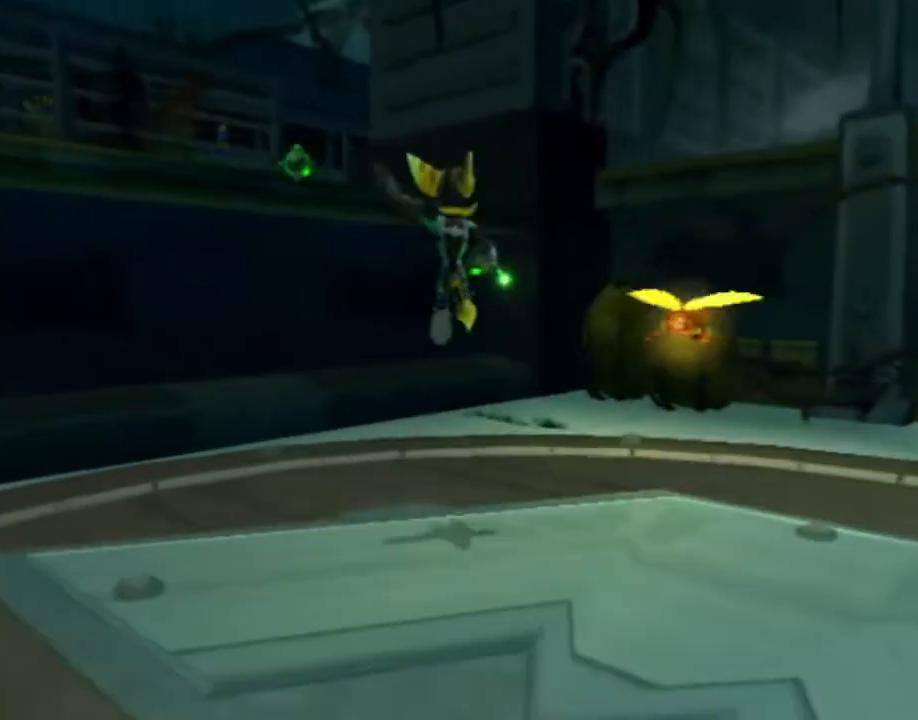
{"buttons": ["CROSS", "R1"], "left_stick": "up-left", "right_stick": "center", "events": [[450, "CROSS", "down"], [450, "R1", "down"], [500, "left_stick", "up-left"]]}
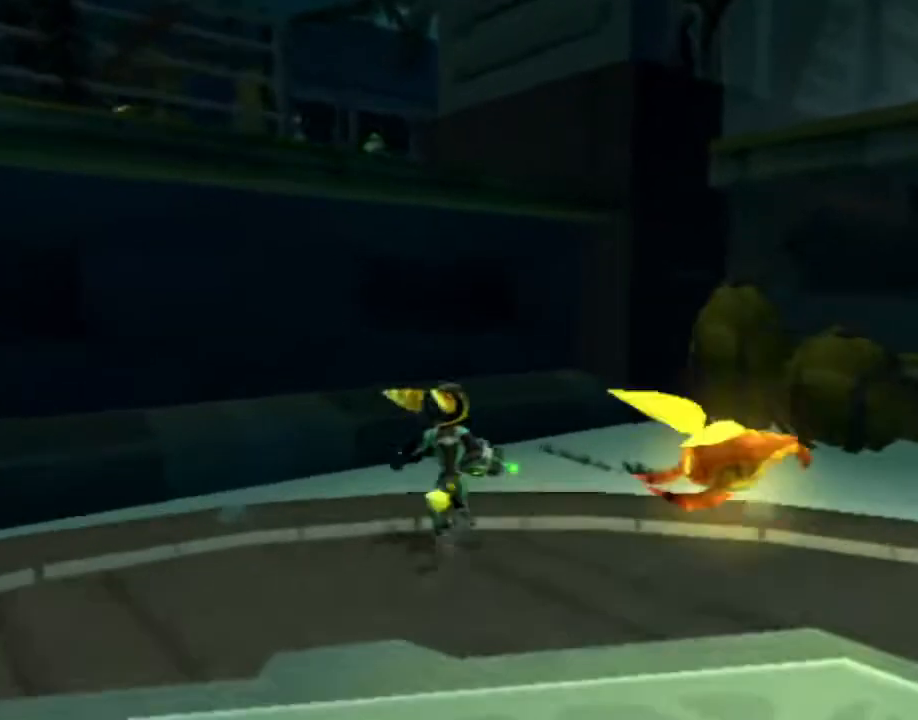
{"buttons": [], "left_stick": "up-left", "right_stick": "center", "events": [[267, "CROSS", "up"], [267, "R1", "up"], [417, "SQUARE", "down"], [467, "SQUARE", "up"]]}
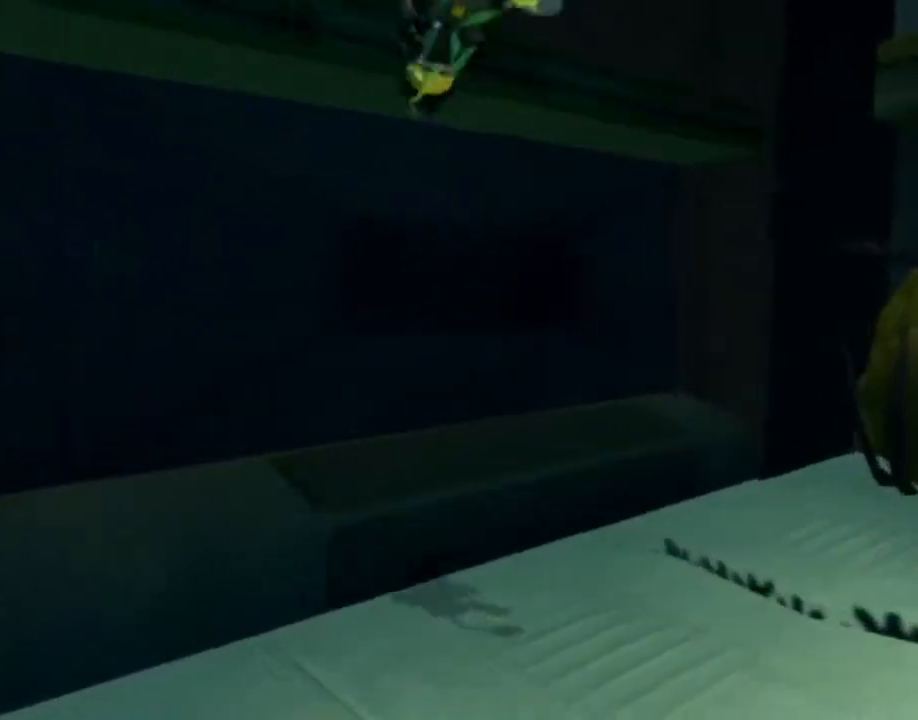
{"buttons": [], "left_stick": "up-left", "right_stick": "right", "events": [[17, "SQUARE", "down"], [133, "SQUARE", "up"], [333, "right_stick", "right"]]}
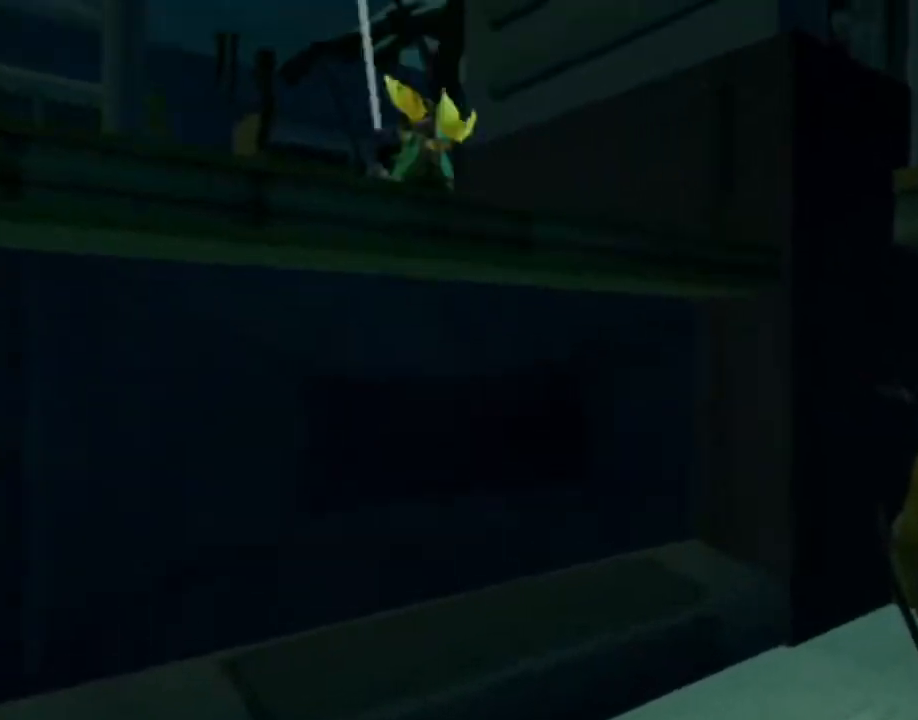
{"buttons": ["CROSS"], "left_stick": "up-left", "right_stick": "center", "events": [[183, "right_stick", "center"], [250, "CIRCLE", "down"], [367, "CIRCLE", "up"], [500, "CROSS", "down"]]}
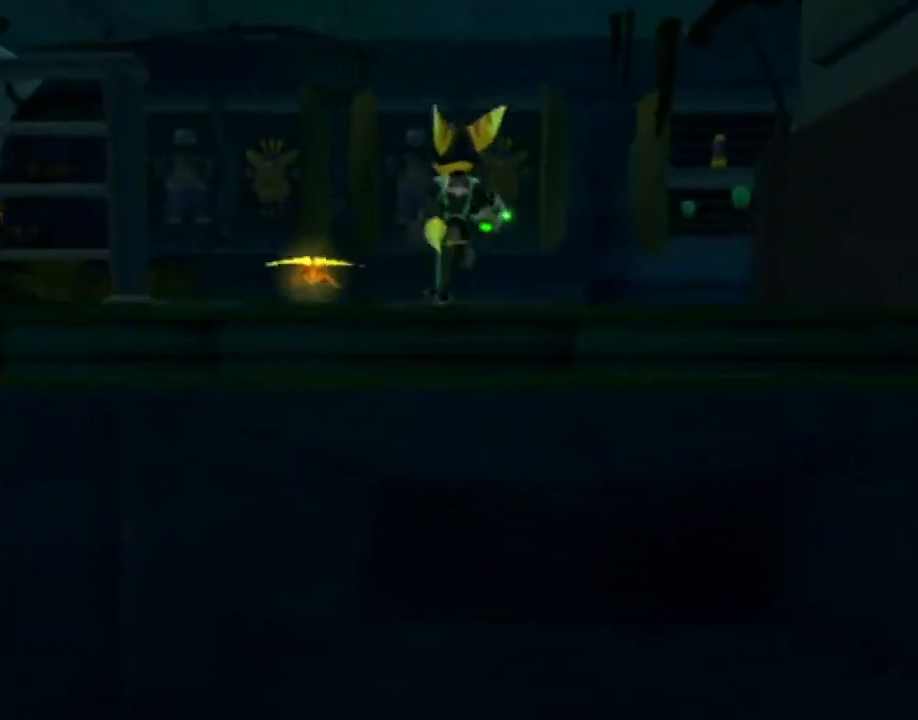
{"buttons": [], "left_stick": "up-left", "right_stick": "center", "events": [[17, "R1", "down"], [367, "CROSS", "up"], [367, "R1", "up"]]}
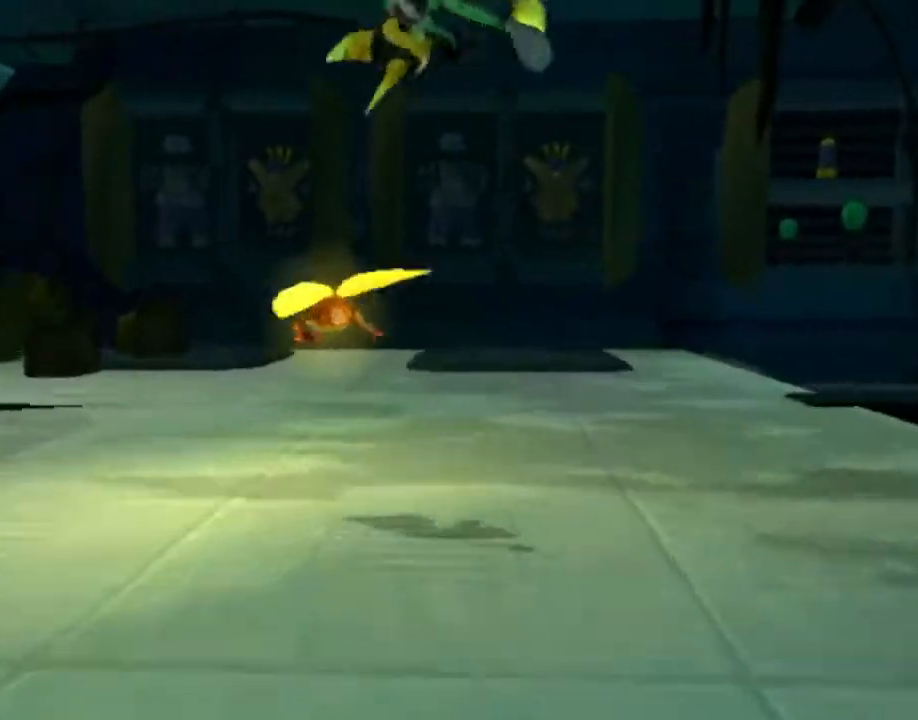
{"buttons": ["CROSS"], "left_stick": "up", "right_stick": "center", "events": [[417, "left_stick", "up"], [450, "CROSS", "down"]]}
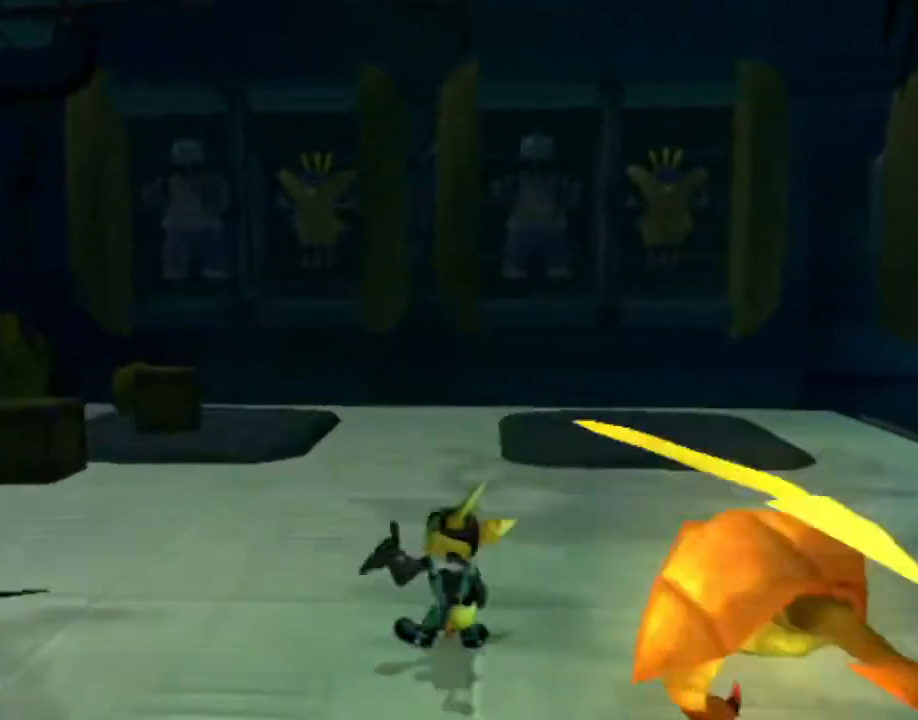
{"buttons": ["R2"], "left_stick": "up", "right_stick": "center", "events": [[17, "CROSS", "up"], [33, "R2", "down"]]}
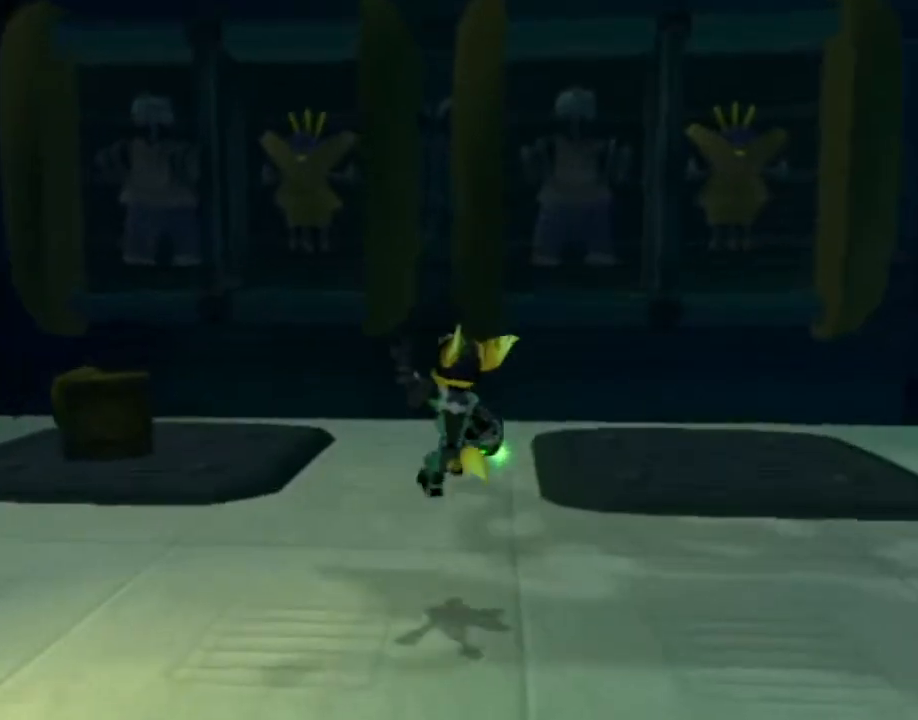
{"buttons": ["R2"], "left_stick": "up", "right_stick": "center", "events": [[133, "CROSS", "down"], [167, "CROSS", "up"]]}
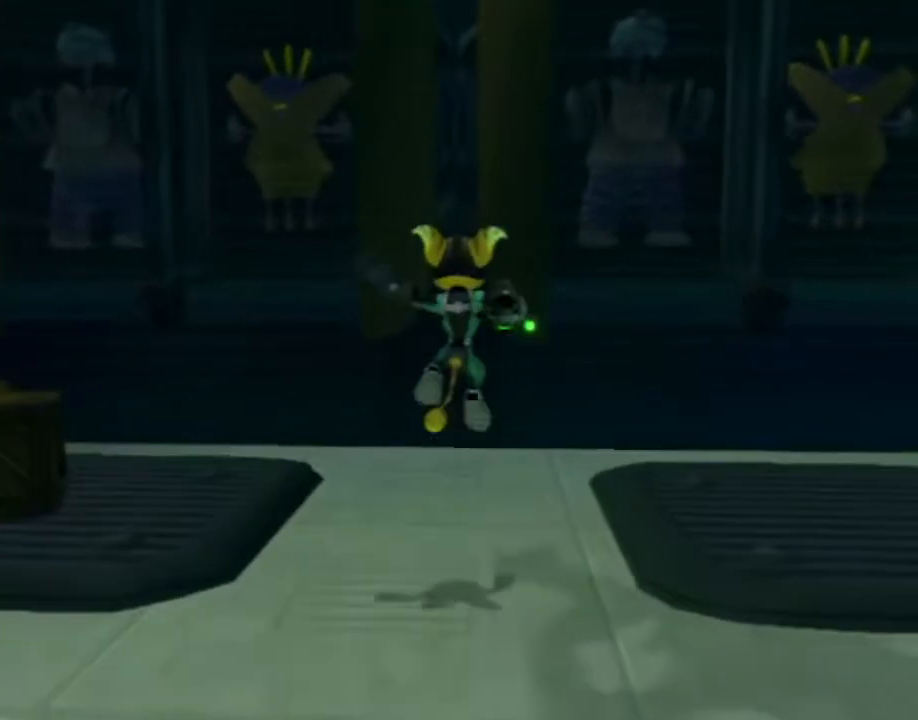
{"buttons": ["CROSS", "R1"], "left_stick": "up-left", "right_stick": "center", "events": [[83, "R2", "up"], [317, "CROSS", "down"], [333, "R1", "down"], [367, "left_stick", "up-left"]]}
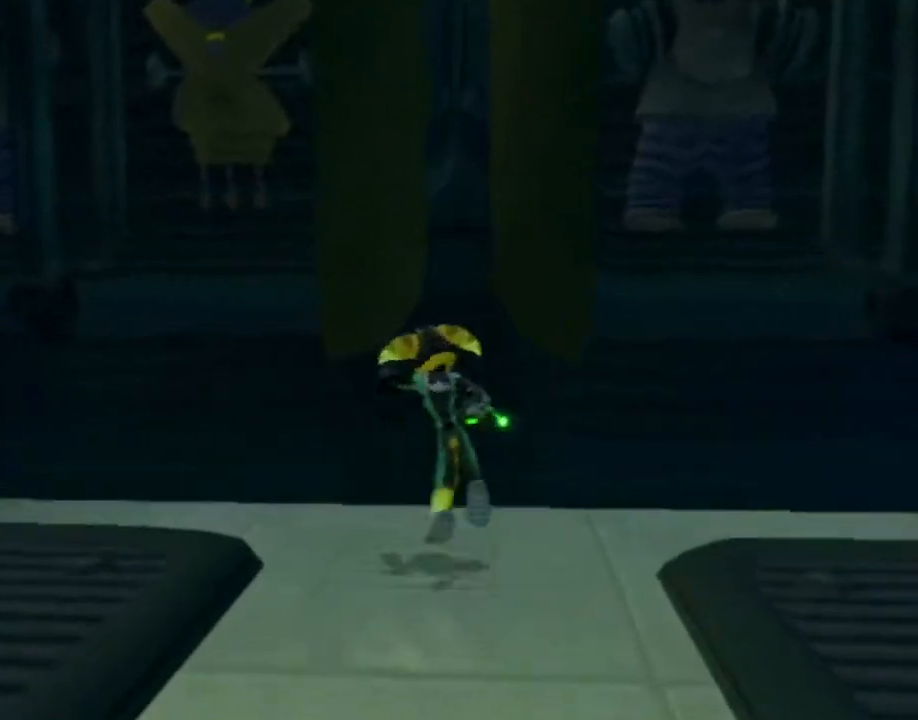
{"buttons": [], "left_stick": "center", "right_stick": "center", "events": [[17, "left_stick", "up"], [150, "CROSS", "up"], [150, "R1", "up"], [183, "left_stick", "center"]]}
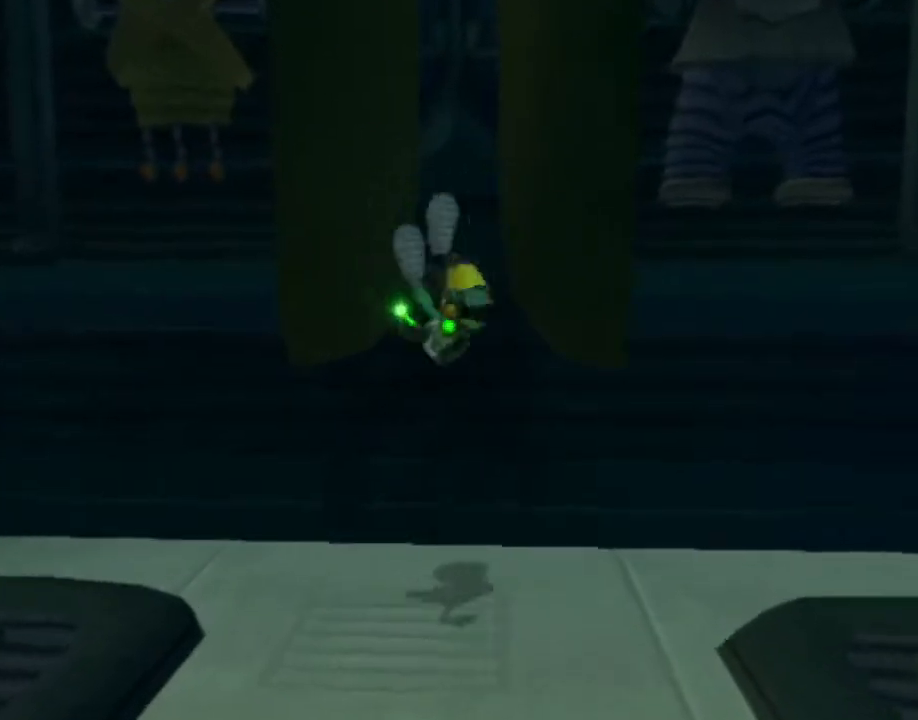
{"buttons": ["CIRCLE"], "left_stick": "down", "right_stick": "center", "events": [[150, "TRIANGLE", "down"], [150, "left_stick", "down"], [183, "TRIANGLE", "up"], [233, "TRIANGLE", "down"], [317, "TRIANGLE", "up"], [500, "CIRCLE", "down"]]}
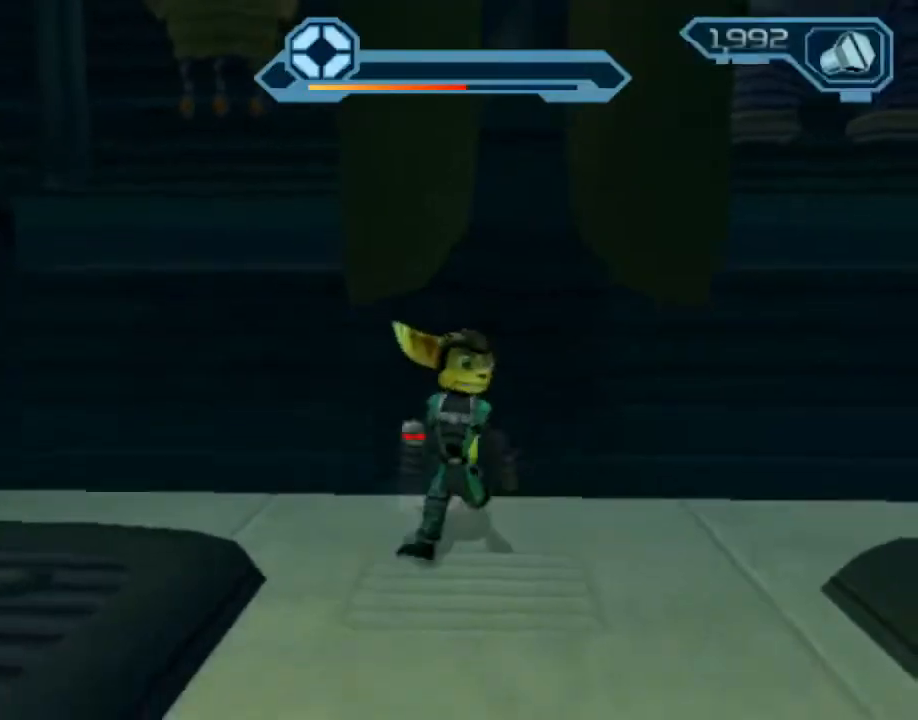
{"buttons": ["R2"], "left_stick": "down", "right_stick": "center", "events": [[483, "CIRCLE", "up"], [500, "R2", "down"]]}
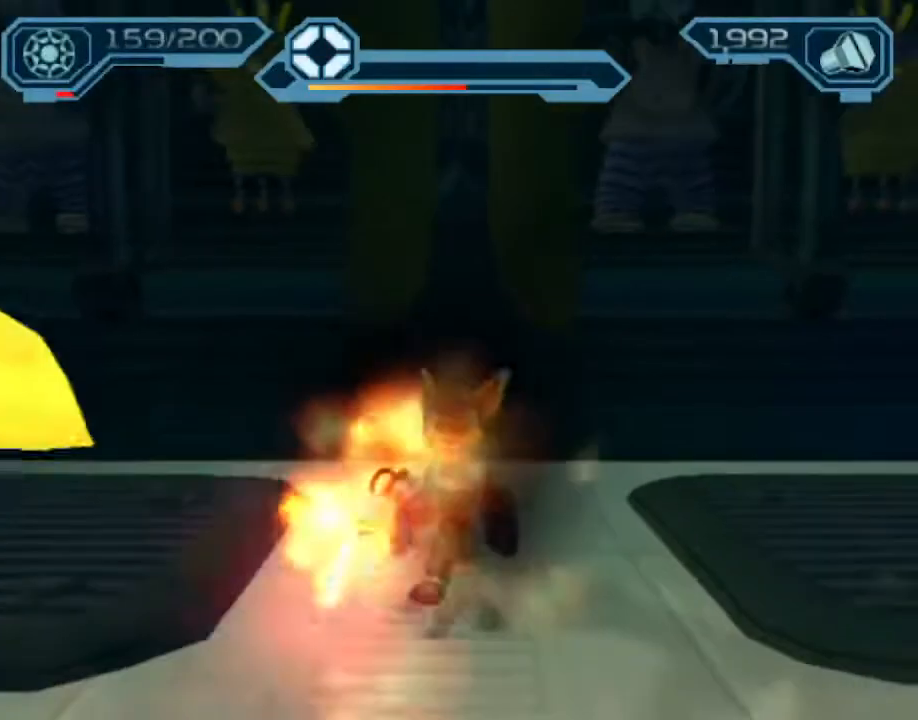
{"buttons": ["R2"], "left_stick": "up-right", "right_stick": "center", "events": [[100, "TRIANGLE", "down"], [150, "TRIANGLE", "up"], [200, "TRIANGLE", "down"], [233, "left_stick", "up"], [267, "TRIANGLE", "up"], [500, "left_stick", "up-right"]]}
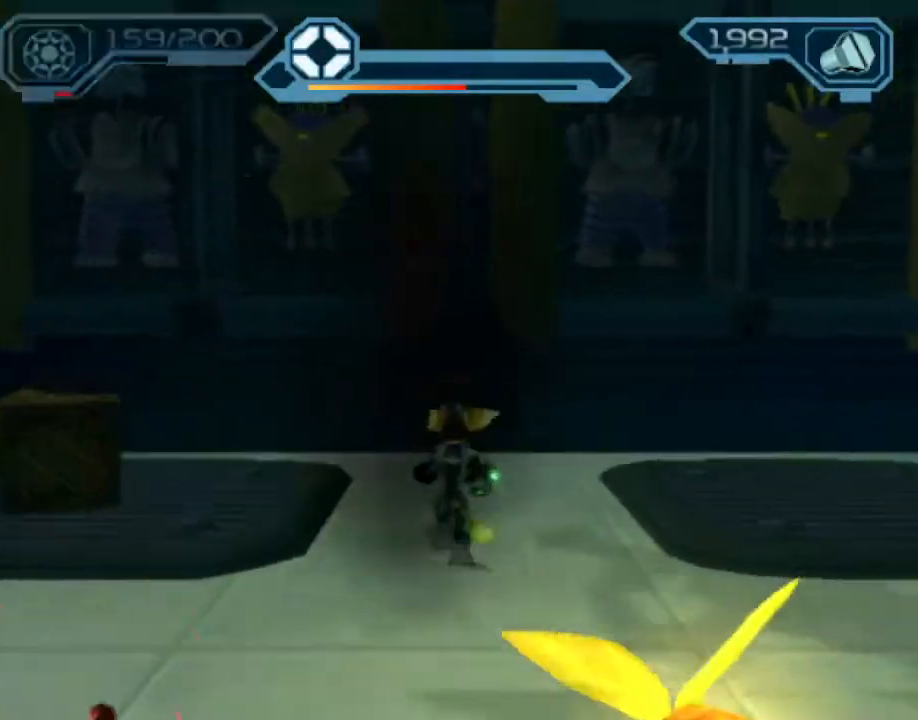
{"buttons": ["CROSS", "R1"], "left_stick": "up-left", "right_stick": "center", "events": [[150, "left_stick", "up"], [200, "R2", "up"], [283, "CROSS", "down"], [317, "R1", "down"], [367, "left_stick", "up-left"]]}